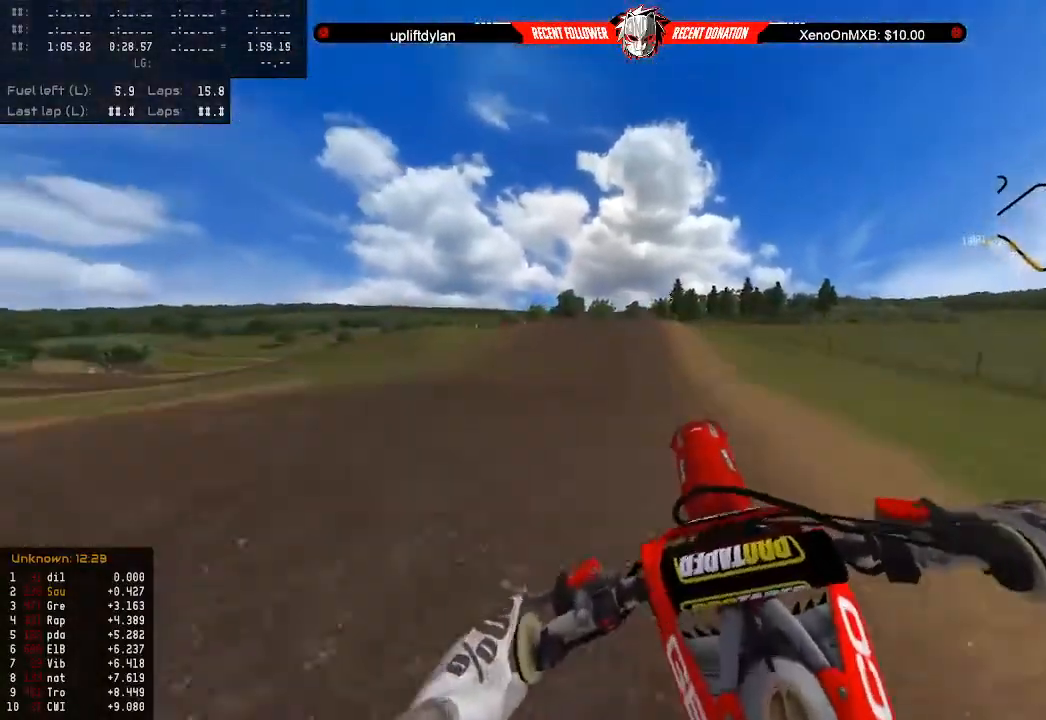
Gameplay with a controller (Xbox layout); each line is a JSON object with the inputs held at the frame after it. "events" lists button and stick changes between this image and that frame as [ms after this image, input, new state], when the widget could be followed in between.
{"buttons": [], "left_stick": "up-left", "right_stick": "center", "events": [[33, "R2", "up"], [100, "left_stick", "up-left"], [300, "R2", "down"], [433, "R2", "up"]]}
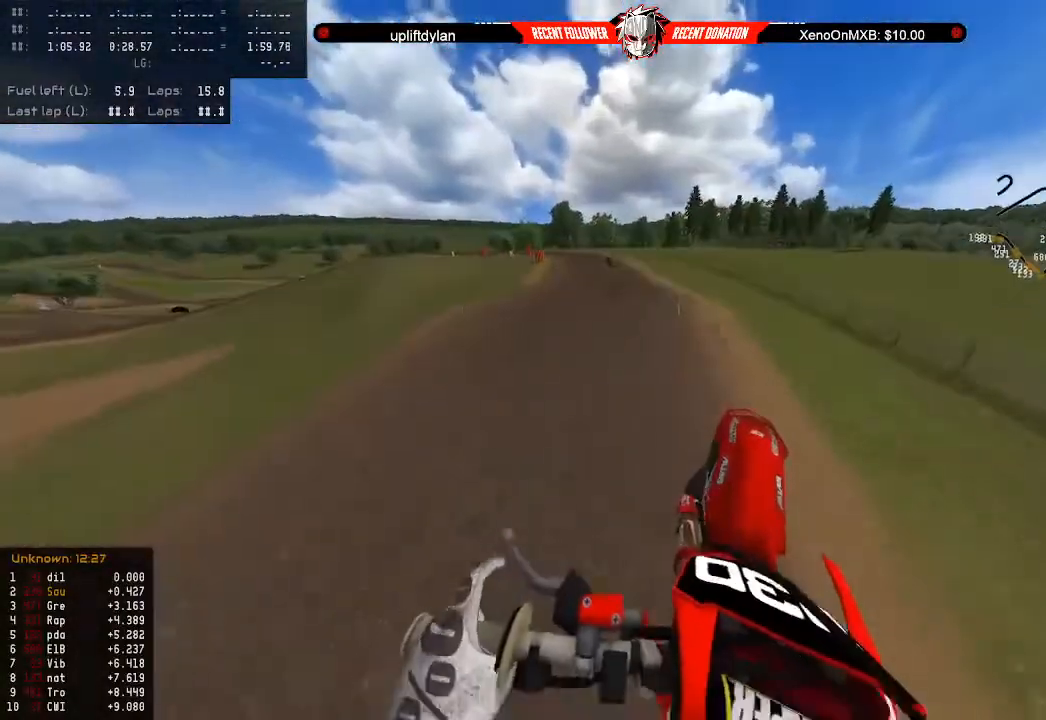
{"buttons": [], "left_stick": "up-left", "right_stick": "center", "events": [[133, "Y", "down"], [400, "Y", "up"]]}
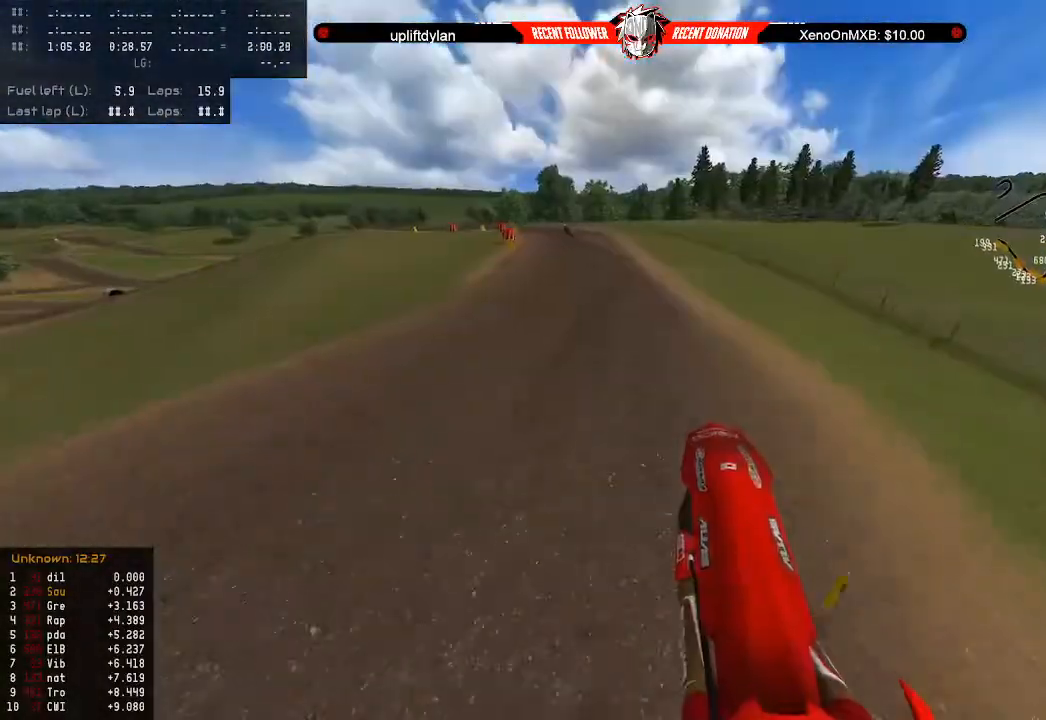
{"buttons": ["R2"], "left_stick": "left", "right_stick": "center", "events": [[167, "R2", "down"], [267, "left_stick", "center"], [467, "left_stick", "left"]]}
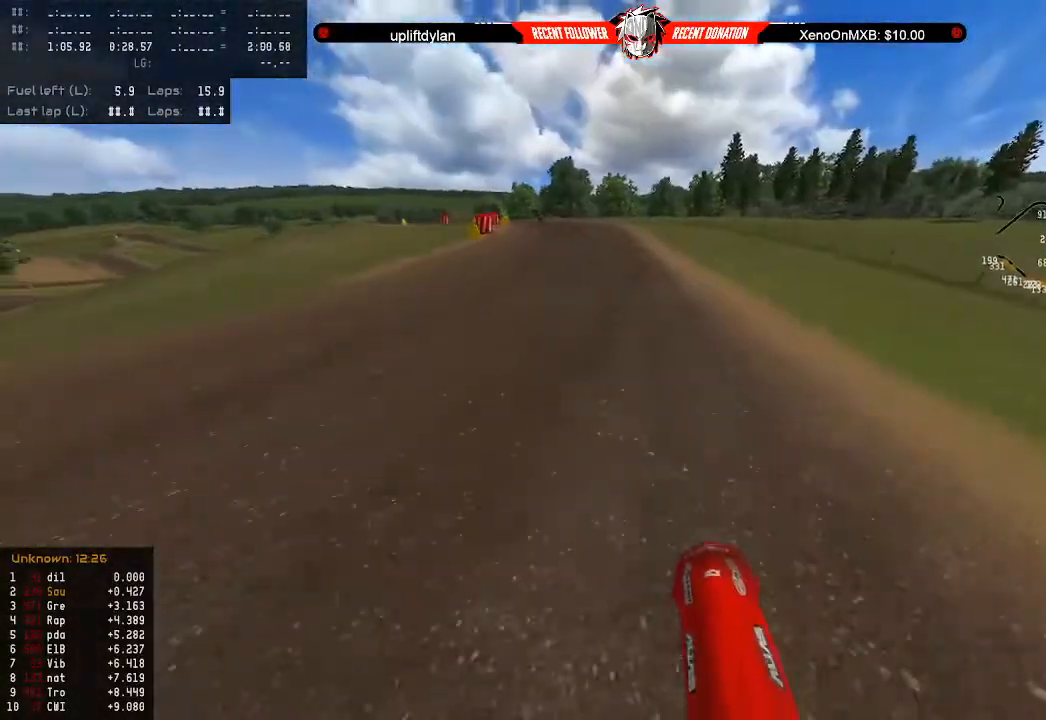
{"buttons": ["R2"], "left_stick": "left", "right_stick": "center", "events": [[333, "left_stick", "center"], [433, "left_stick", "left"]]}
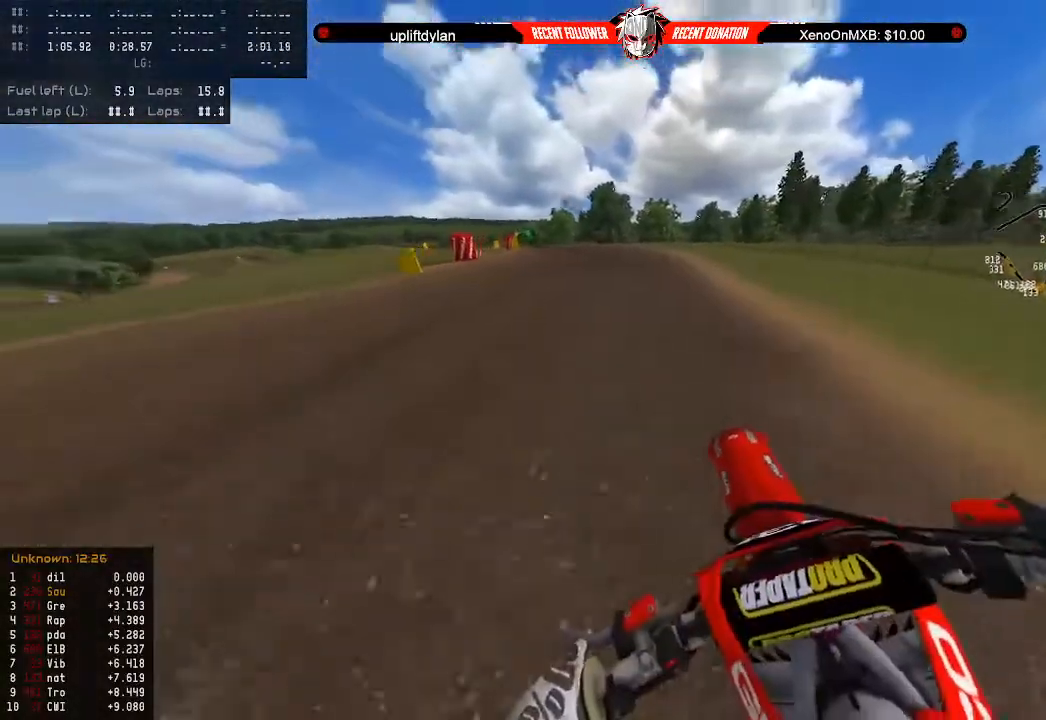
{"buttons": ["R2"], "left_stick": "left", "right_stick": "center", "events": [[33, "B", "down"], [33, "left_stick", "center"], [133, "left_stick", "left"], [167, "B", "up"], [233, "left_stick", "center"], [500, "left_stick", "left"]]}
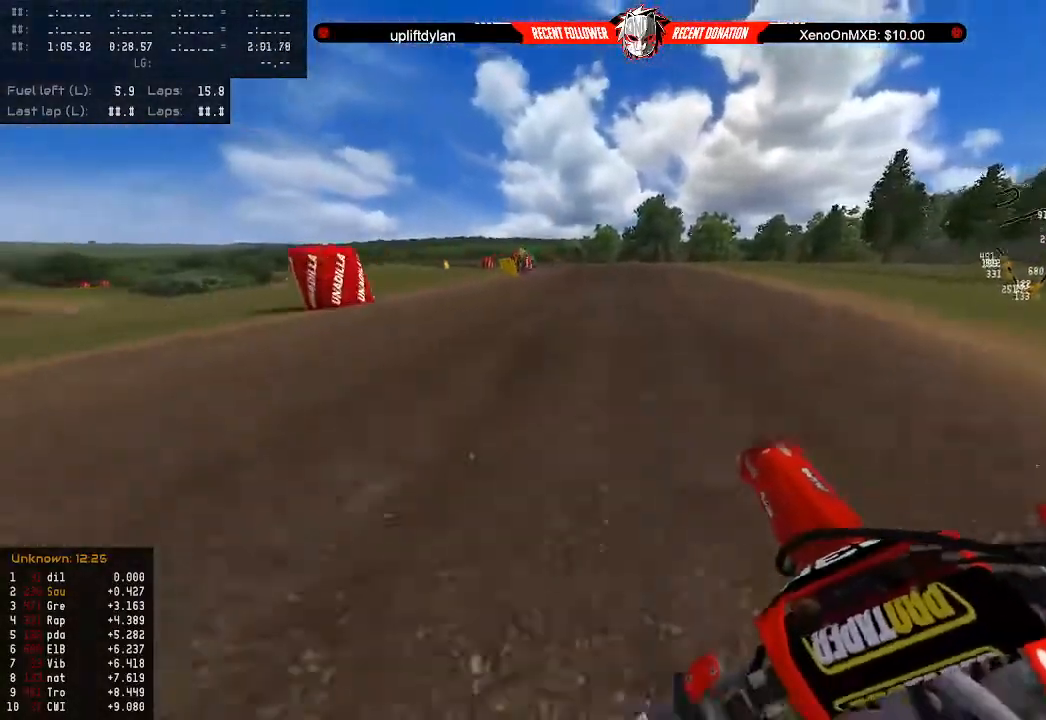
{"buttons": [], "left_stick": "down-left", "right_stick": "left", "events": [[67, "L3", "down"], [133, "left_stick", "center"], [200, "L3", "up"], [233, "left_stick", "left"], [367, "left_stick", "down-left"], [467, "R2", "up"], [467, "right_stick", "left"]]}
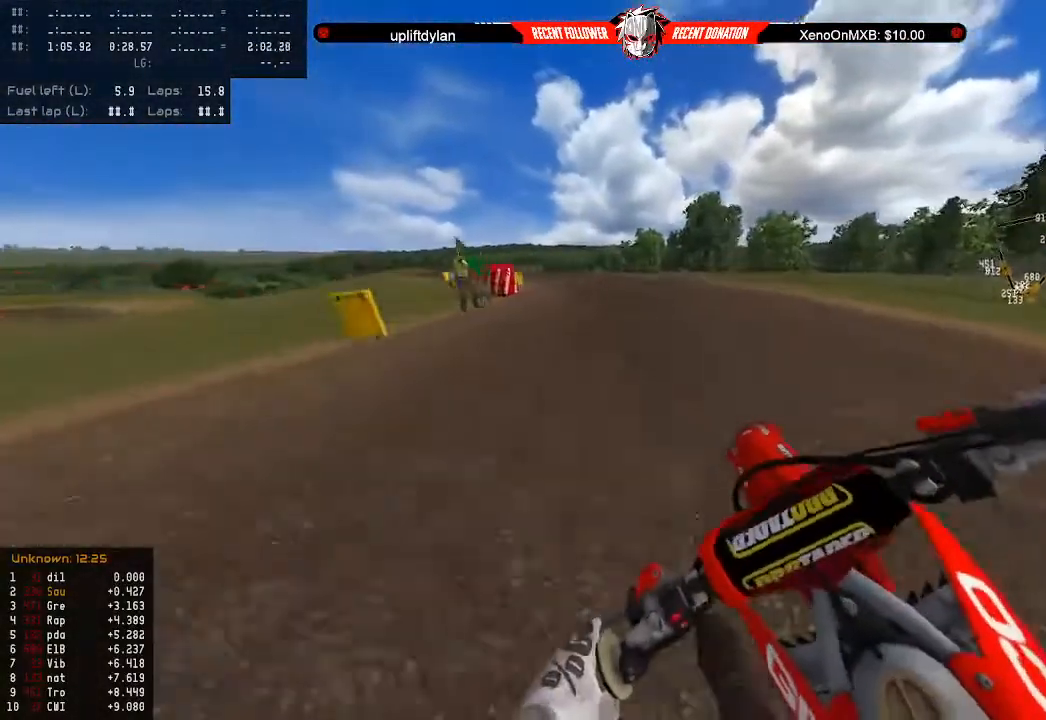
{"buttons": [], "left_stick": "down-left", "right_stick": "left"}
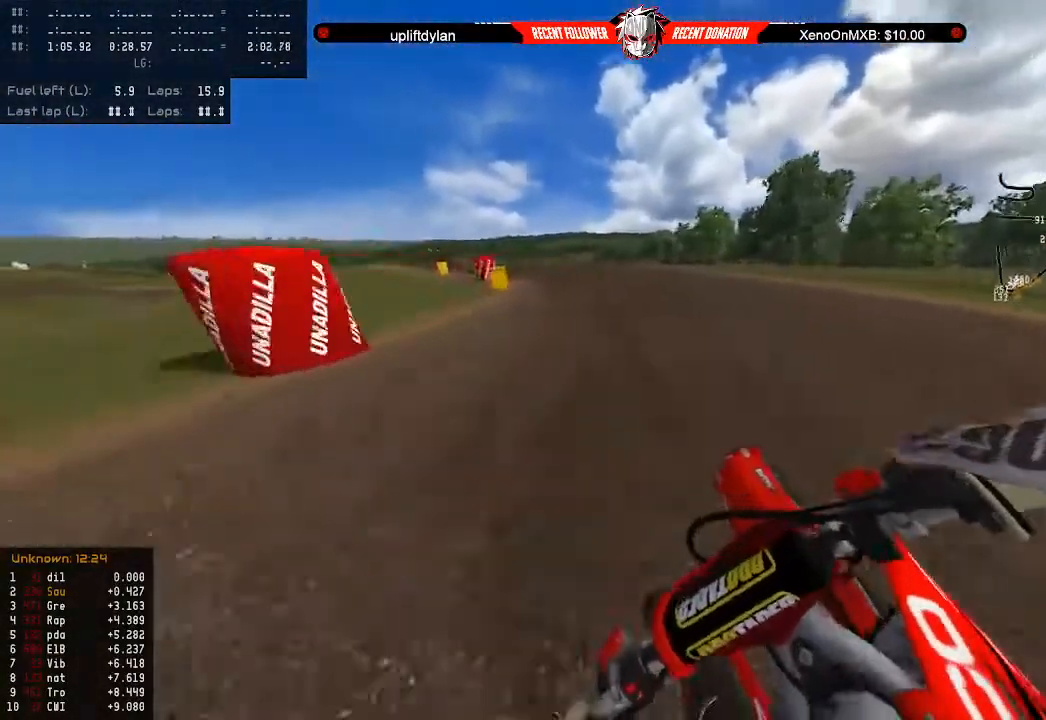
{"buttons": ["R2"], "left_stick": "center", "right_stick": "left", "events": [[67, "L2", "down"], [133, "L2", "up"], [267, "R2", "down"], [267, "left_stick", "center"], [333, "left_stick", "left"], [367, "R2", "up"], [433, "R2", "down"], [467, "left_stick", "center"]]}
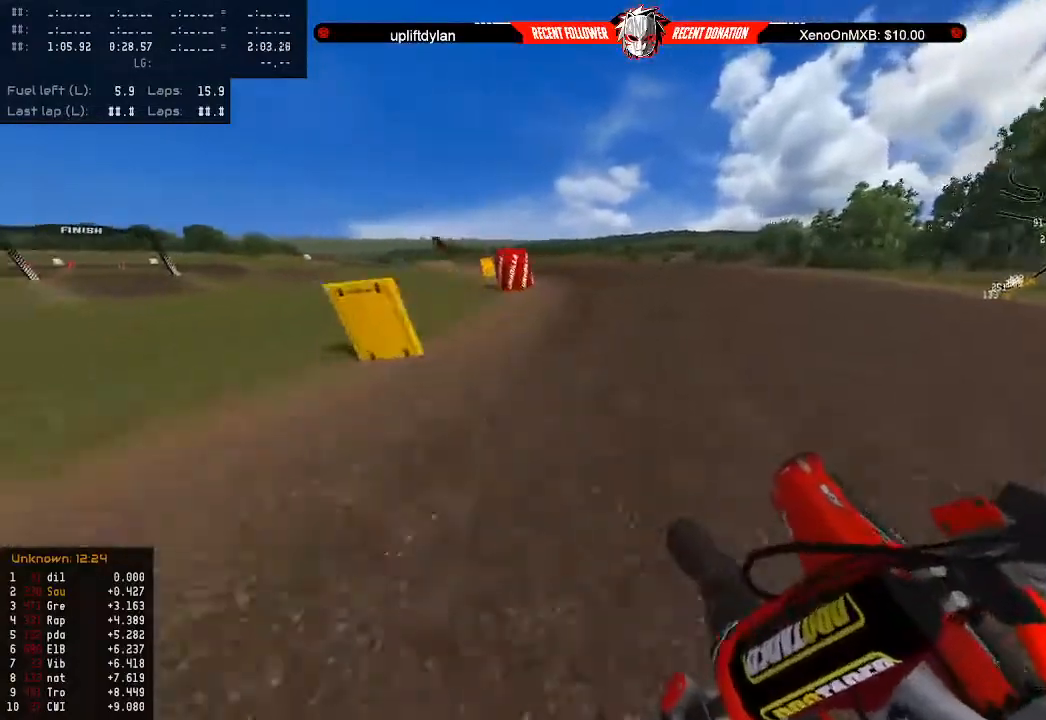
{"buttons": [], "left_stick": "left", "right_stick": "left", "events": [[200, "left_stick", "left"], [233, "R2", "up"], [300, "left_stick", "center"], [333, "R2", "down"], [433, "R2", "up"], [433, "left_stick", "left"]]}
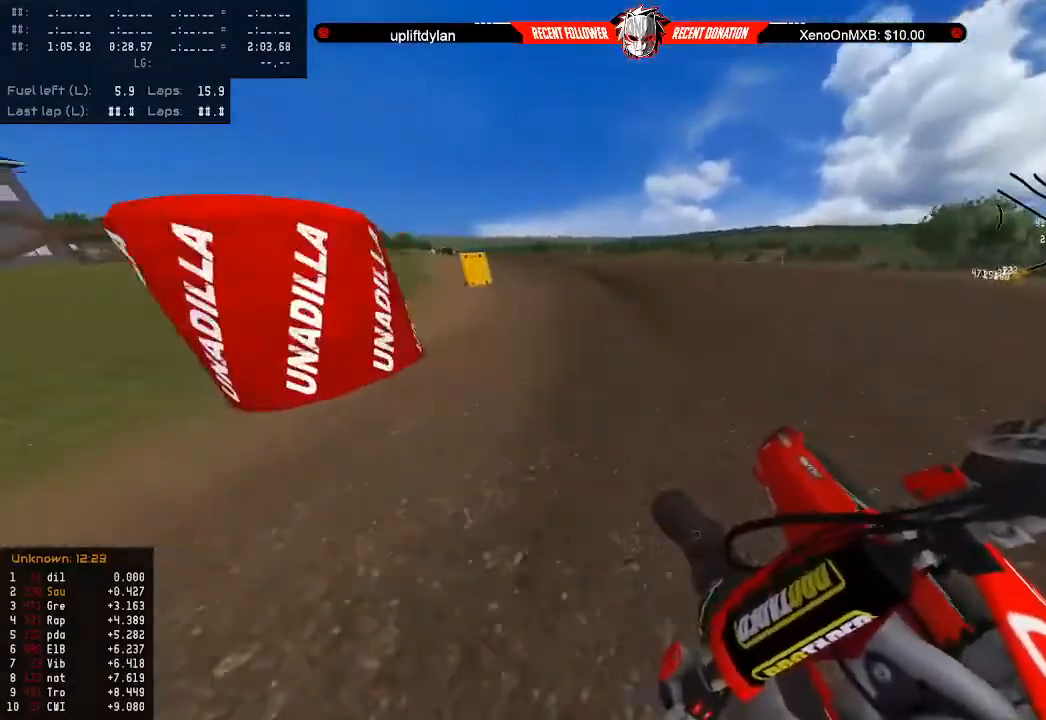
{"buttons": [], "left_stick": "center", "right_stick": "left", "events": [[33, "R2", "down"], [67, "left_stick", "center"], [200, "R2", "up"], [267, "R2", "down"], [300, "left_stick", "left"], [433, "R2", "up"], [433, "left_stick", "center"]]}
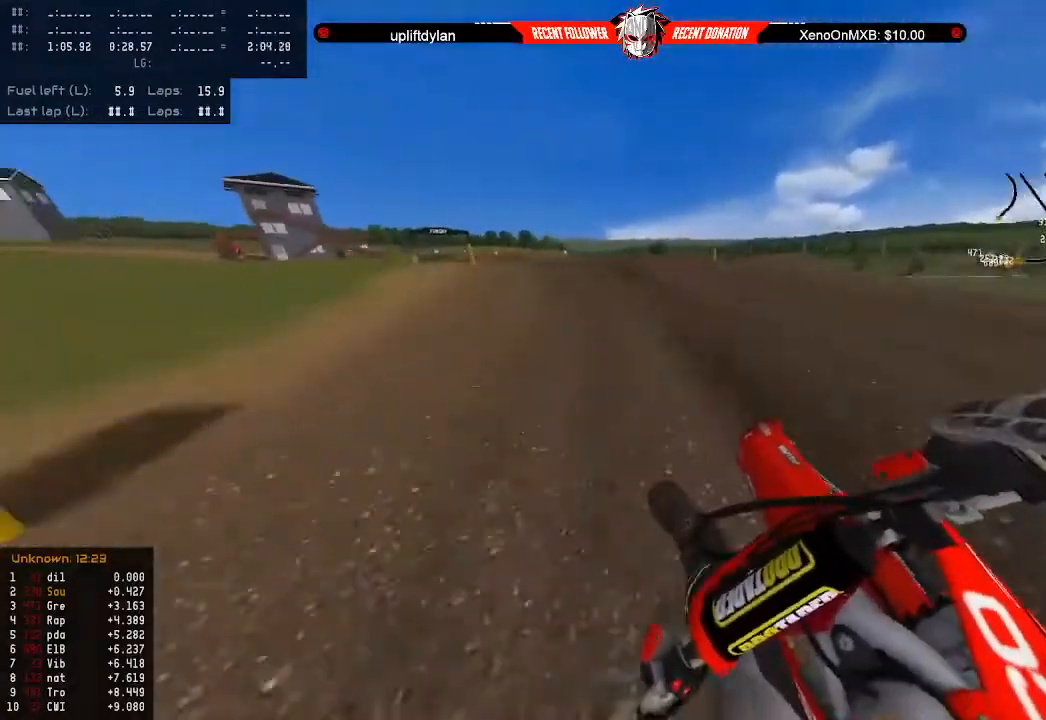
{"buttons": ["R2"], "left_stick": "left", "right_stick": "center", "events": [[33, "left_stick", "left"], [133, "left_stick", "center"], [167, "R2", "down"], [267, "R2", "up"], [300, "left_stick", "left"], [333, "right_stick", "center"], [433, "R2", "down"]]}
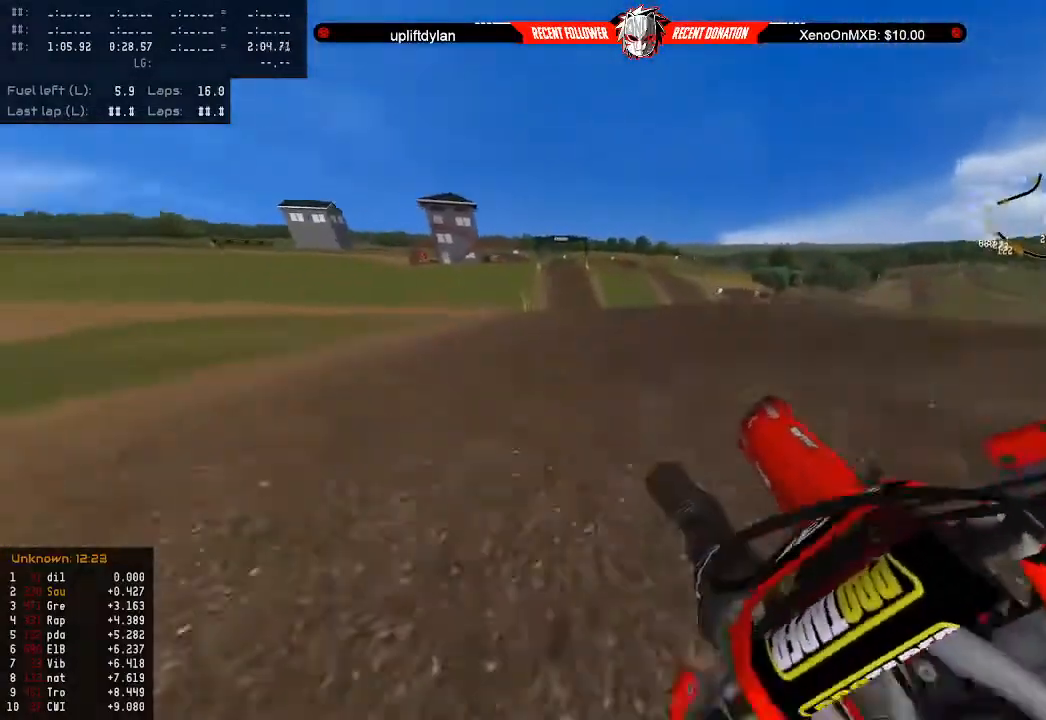
{"buttons": [], "left_stick": "right", "right_stick": "center", "events": [[67, "left_stick", "center"], [167, "R2", "up"], [300, "R2", "down"], [400, "R2", "up"], [400, "left_stick", "right"]]}
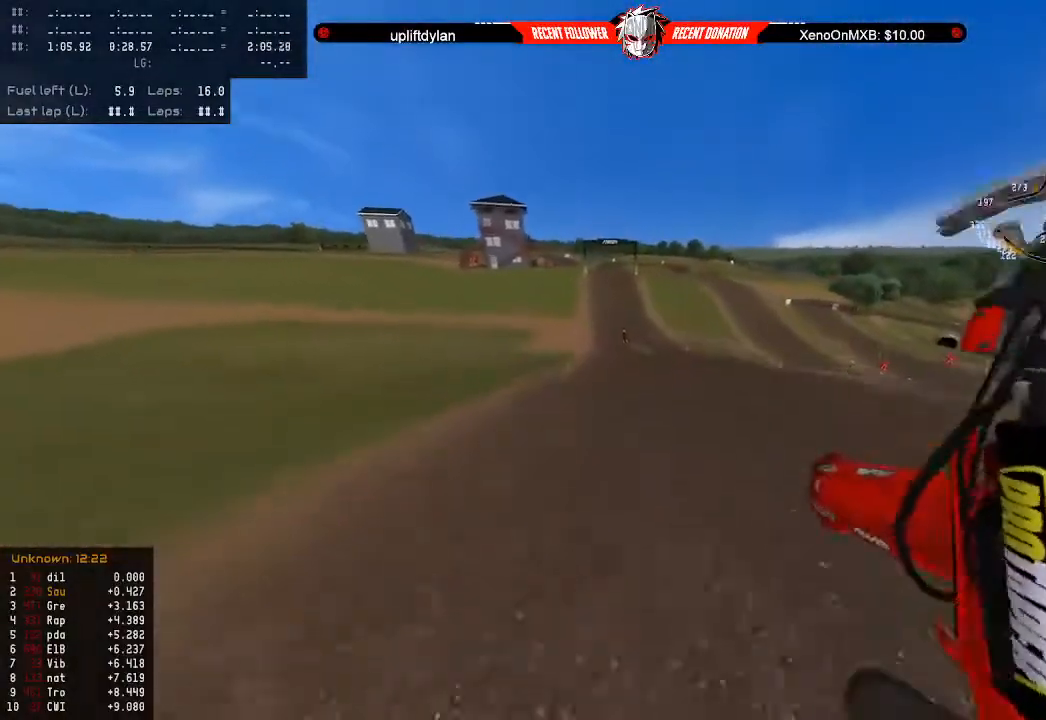
{"buttons": ["R2"], "left_stick": "right", "right_stick": "center", "events": [[267, "L3", "down"], [367, "L3", "up"], [367, "R2", "down"]]}
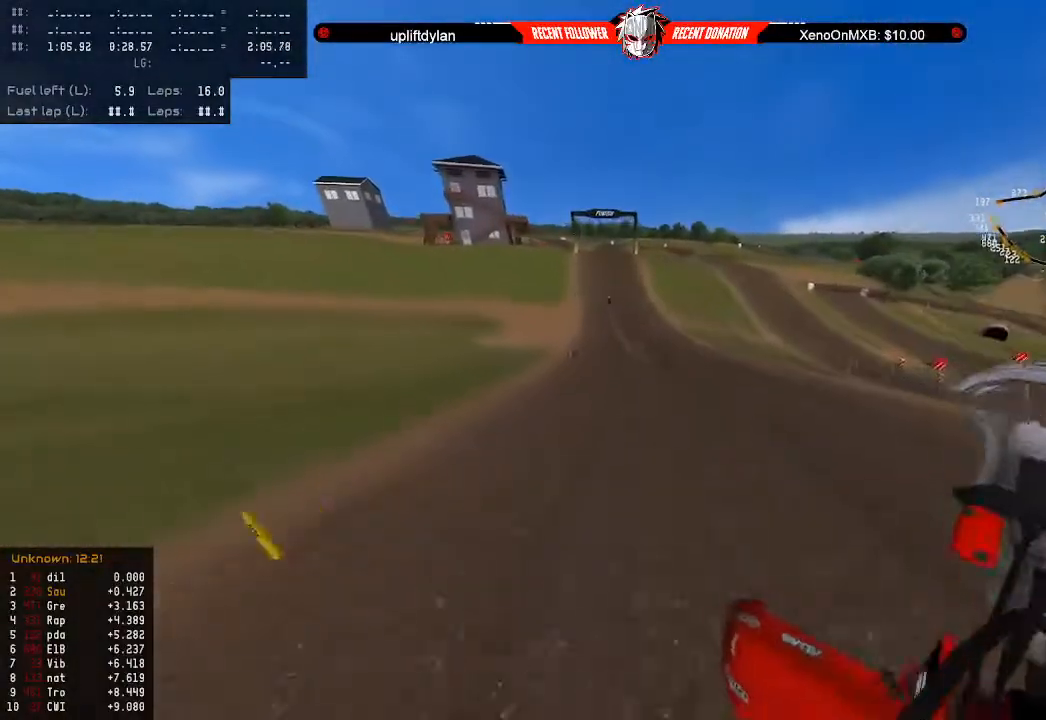
{"buttons": ["R2"], "left_stick": "down", "right_stick": "center", "events": [[100, "left_stick", "center"], [367, "left_stick", "down"]]}
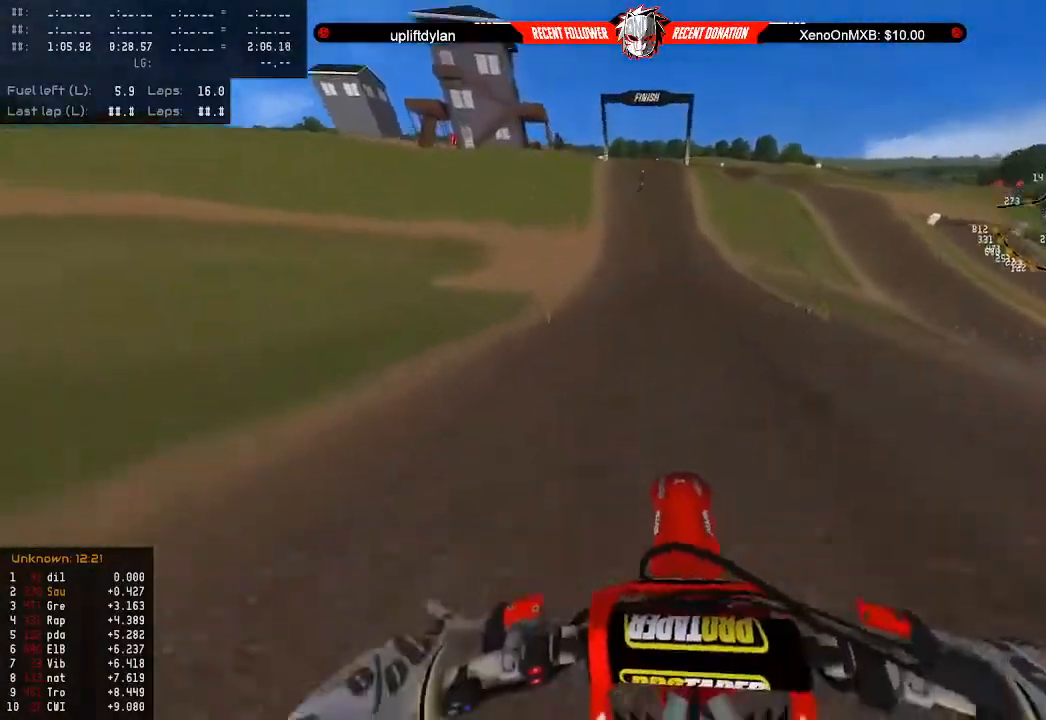
{"buttons": ["R2"], "left_stick": "down", "right_stick": "center", "events": [[167, "START", "down"], [267, "START", "up"]]}
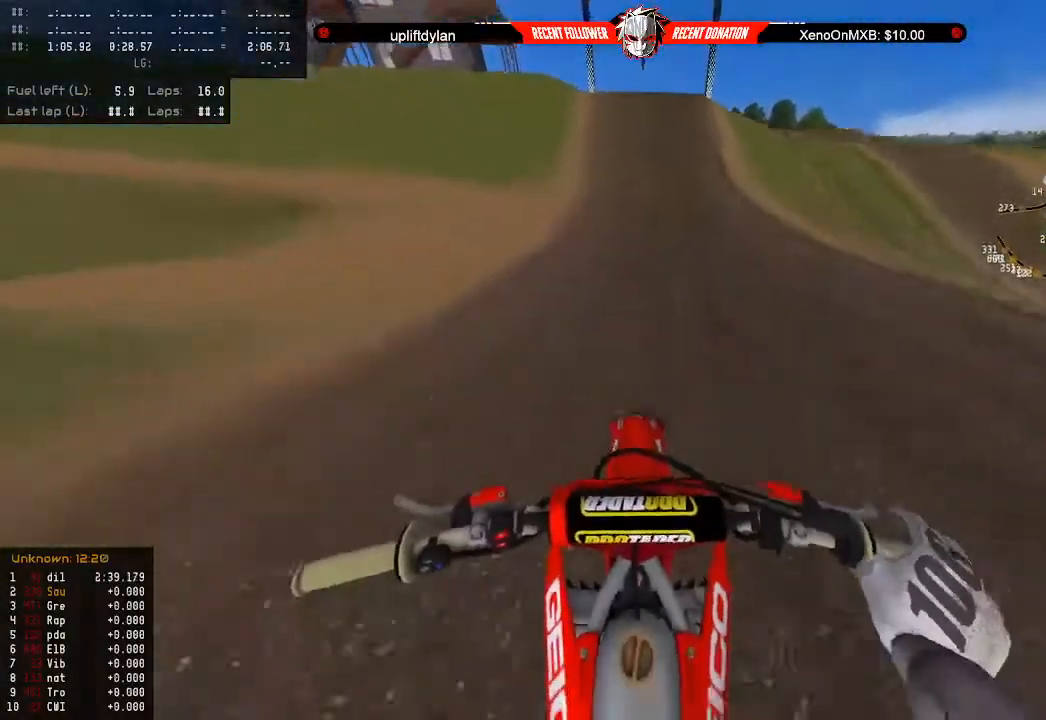
{"buttons": ["R2"], "left_stick": "down", "right_stick": "center", "events": []}
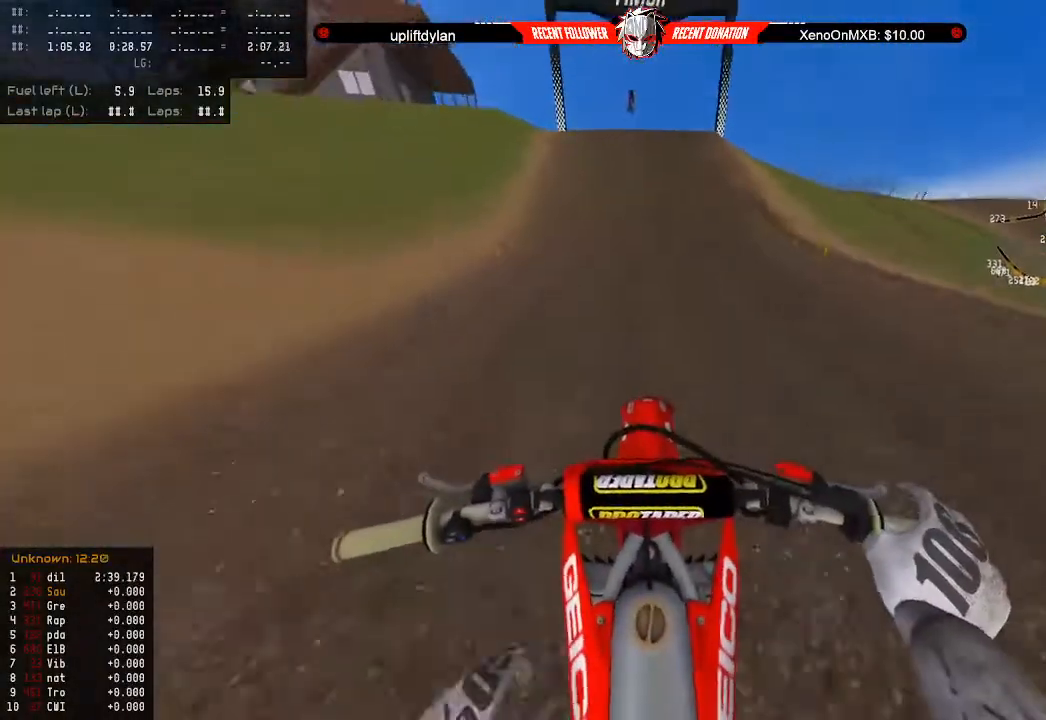
{"buttons": ["R2"], "left_stick": "down", "right_stick": "center", "events": []}
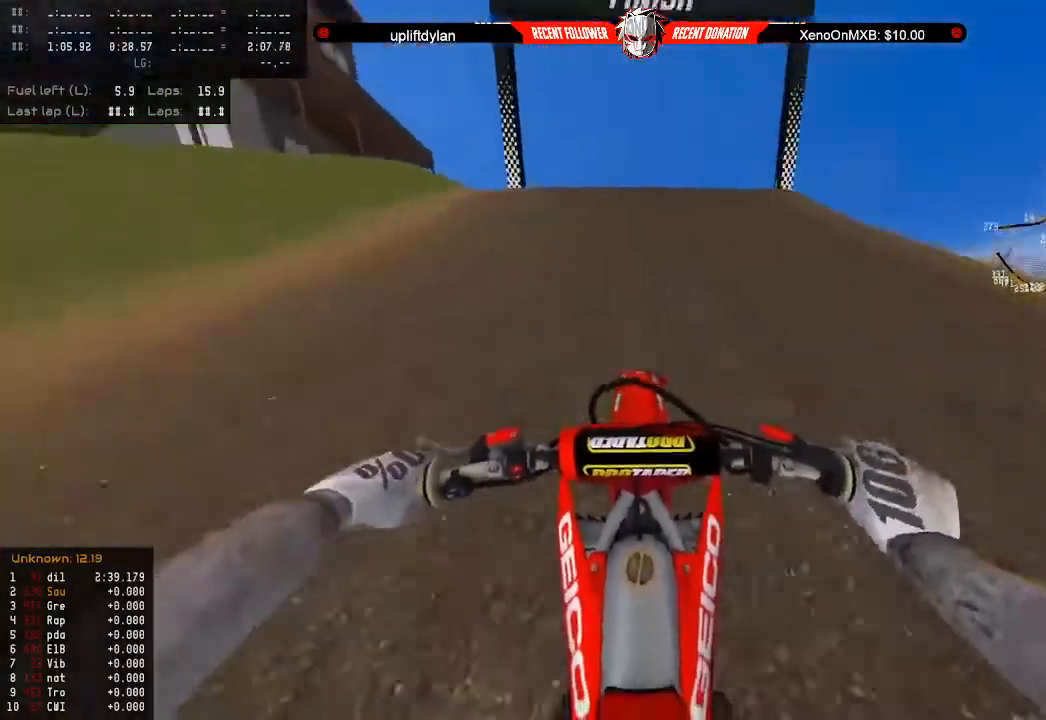
{"buttons": [], "left_stick": "down", "right_stick": "center", "events": [[67, "R2", "up"], [100, "L2", "down"], [200, "L2", "up"], [400, "R2", "down"], [467, "R2", "up"]]}
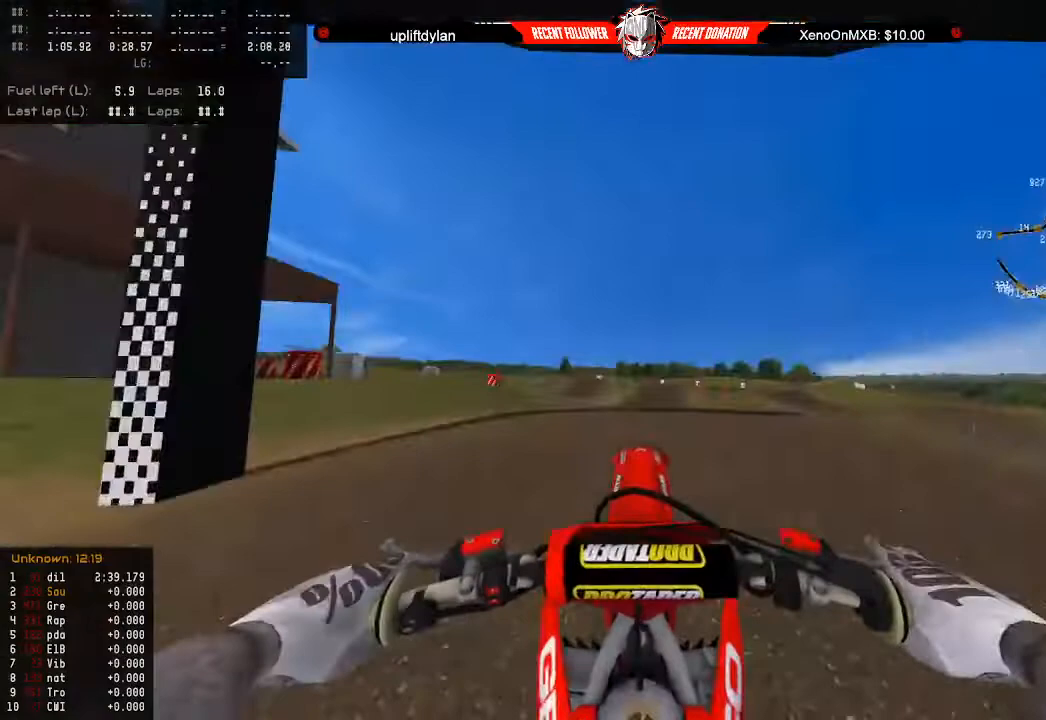
{"buttons": [], "left_stick": "up", "right_stick": "center", "events": [[200, "left_stick", "center"], [267, "left_stick", "up"]]}
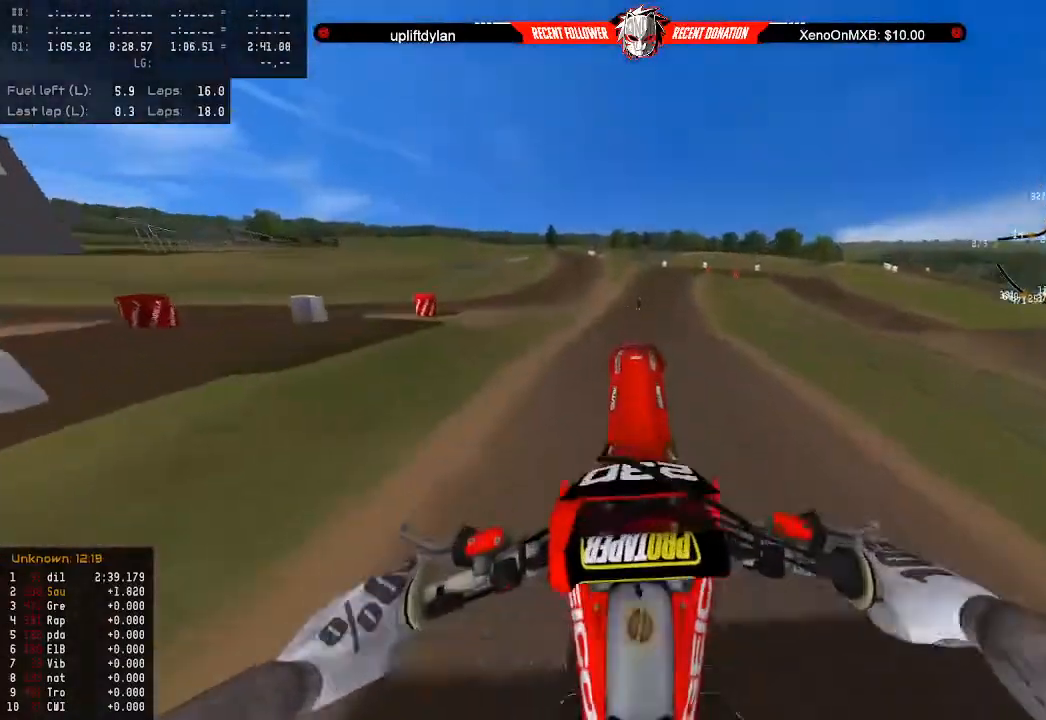
{"buttons": [], "left_stick": "up", "right_stick": "center", "events": [[333, "L2", "down"], [433, "L2", "up"]]}
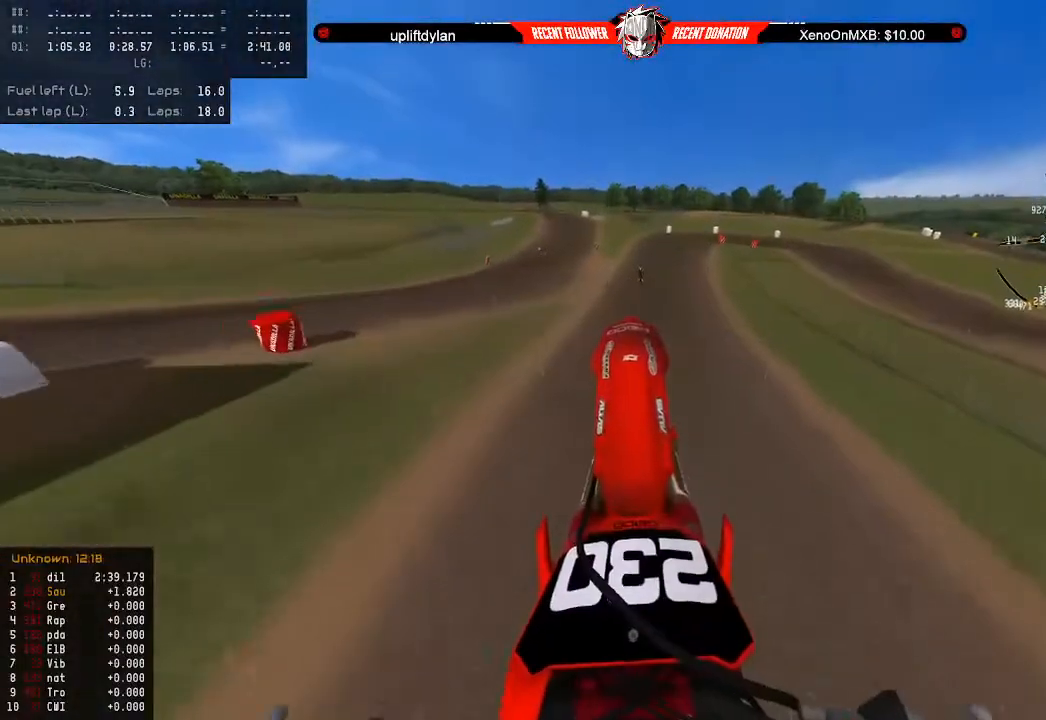
{"buttons": ["R2"], "left_stick": "up", "right_stick": "center", "events": [[100, "Y", "down"], [233, "R2", "down"], [267, "Y", "up"]]}
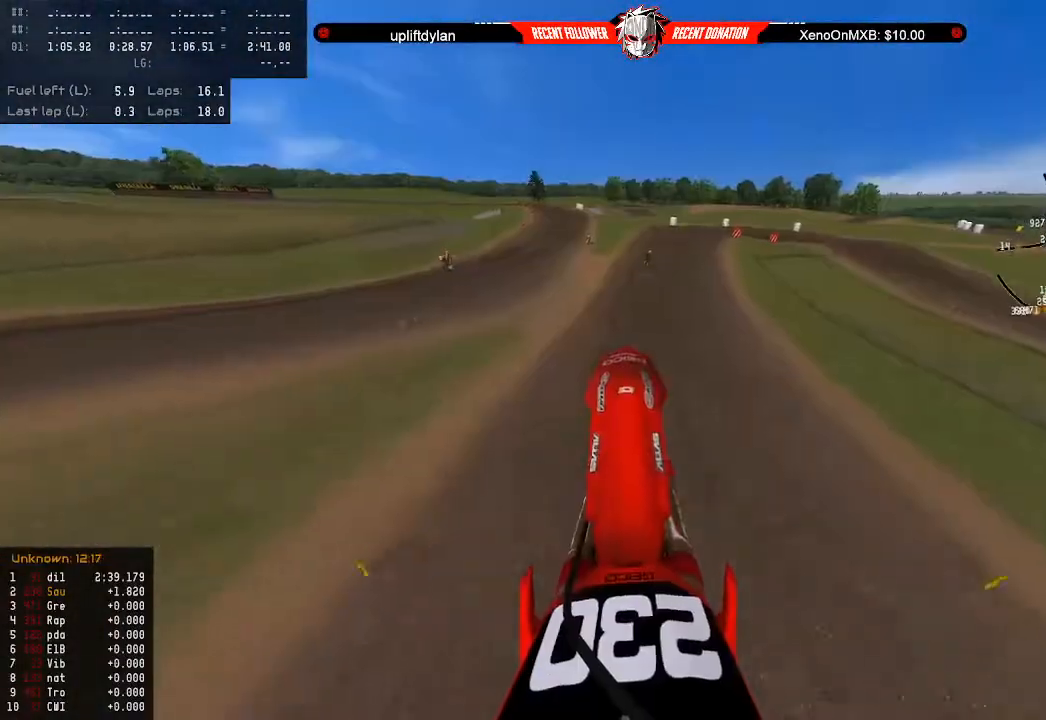
{"buttons": ["R2"], "left_stick": "up", "right_stick": "center", "events": []}
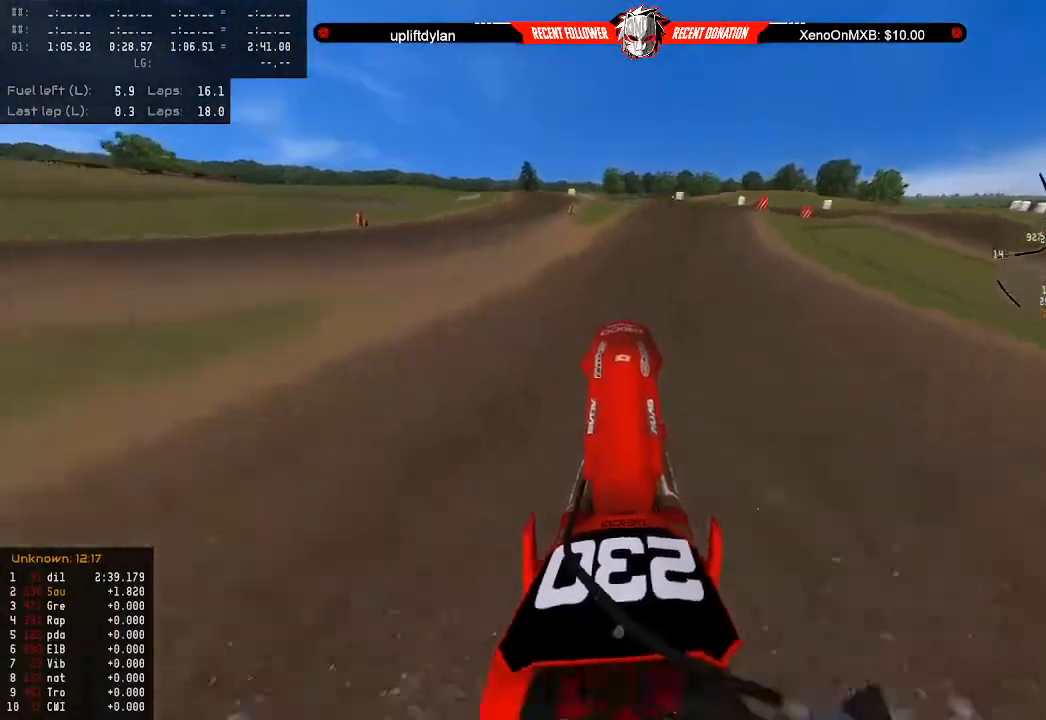
{"buttons": ["R2"], "left_stick": "center", "right_stick": "center", "events": [[33, "L3", "down"], [100, "L3", "up"], [200, "left_stick", "center"], [333, "left_stick", "right"], [433, "left_stick", "center"]]}
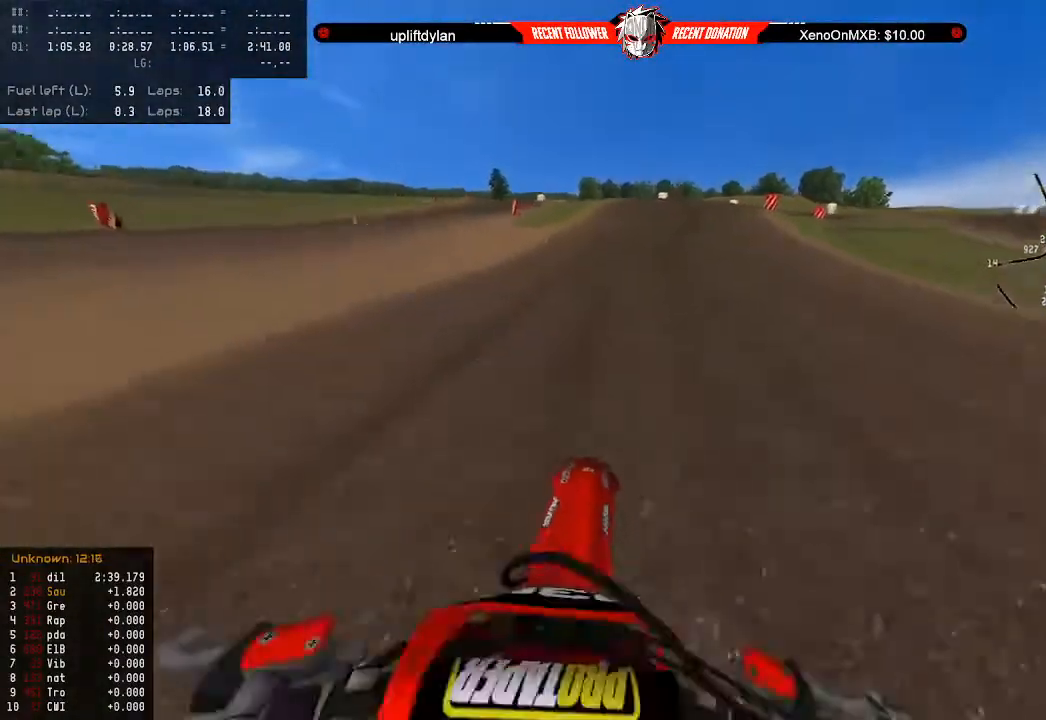
{"buttons": ["R2"], "left_stick": "down-right", "right_stick": "center", "events": [[67, "left_stick", "right"], [133, "left_stick", "down-right"]]}
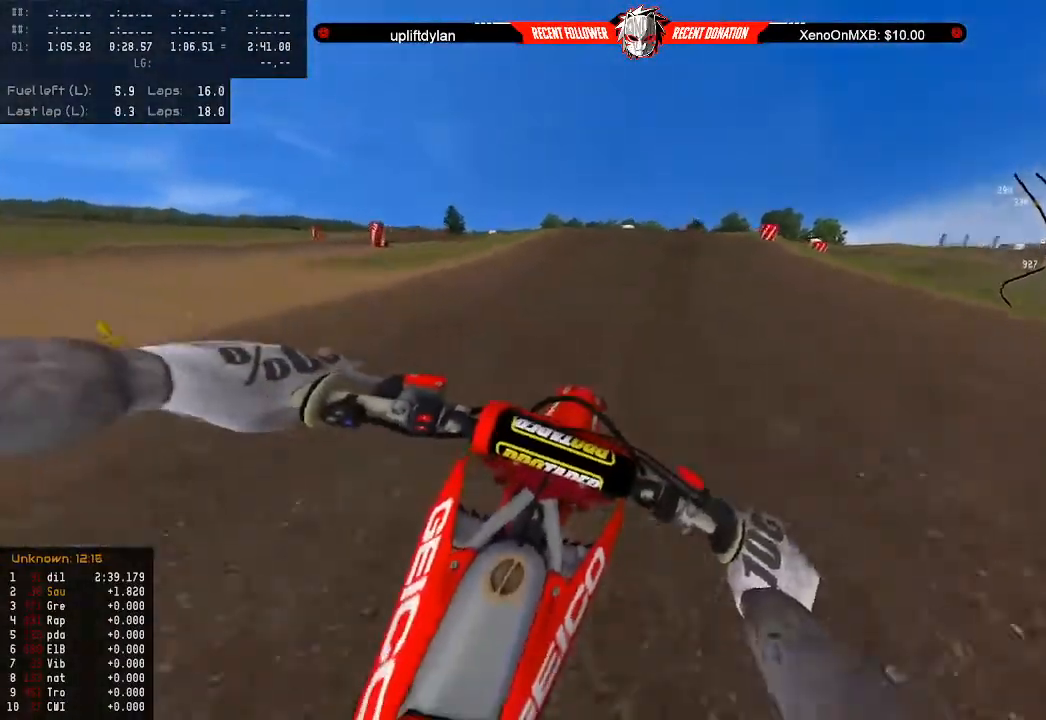
{"buttons": ["L2"], "left_stick": "down-right", "right_stick": "center", "events": [[133, "L2", "down"], [133, "R2", "up"], [200, "L2", "up"], [300, "L2", "down"], [400, "L2", "up"], [500, "L2", "down"]]}
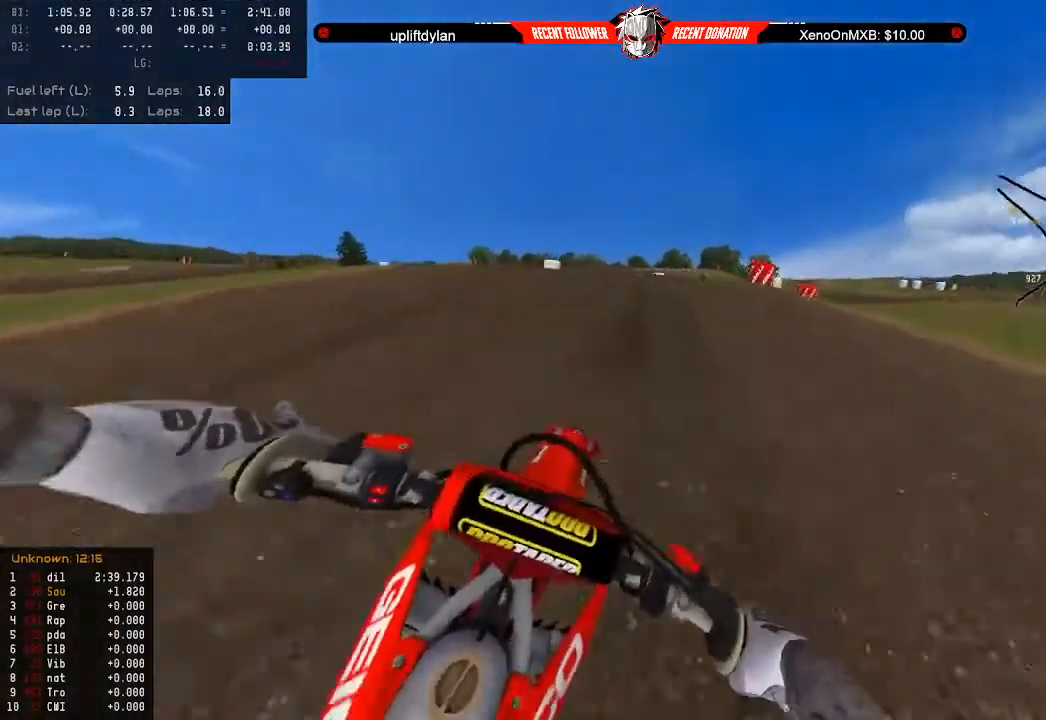
{"buttons": ["R2"], "left_stick": "center", "right_stick": "center", "events": [[100, "L2", "up"], [167, "L2", "down"], [267, "L2", "up"], [433, "R2", "down"], [433, "left_stick", "center"]]}
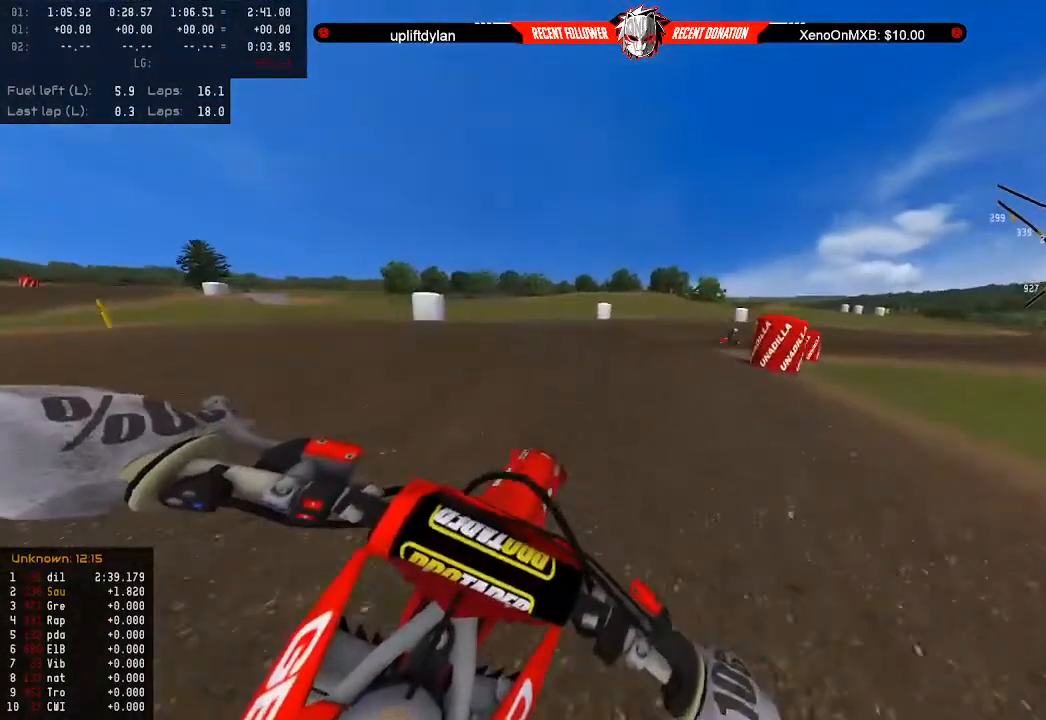
{"buttons": ["X"], "left_stick": "center", "right_stick": "center", "events": [[33, "left_stick", "right"], [133, "R2", "up"], [133, "left_stick", "center"], [200, "R2", "down"], [333, "R2", "up"], [433, "X", "down"]]}
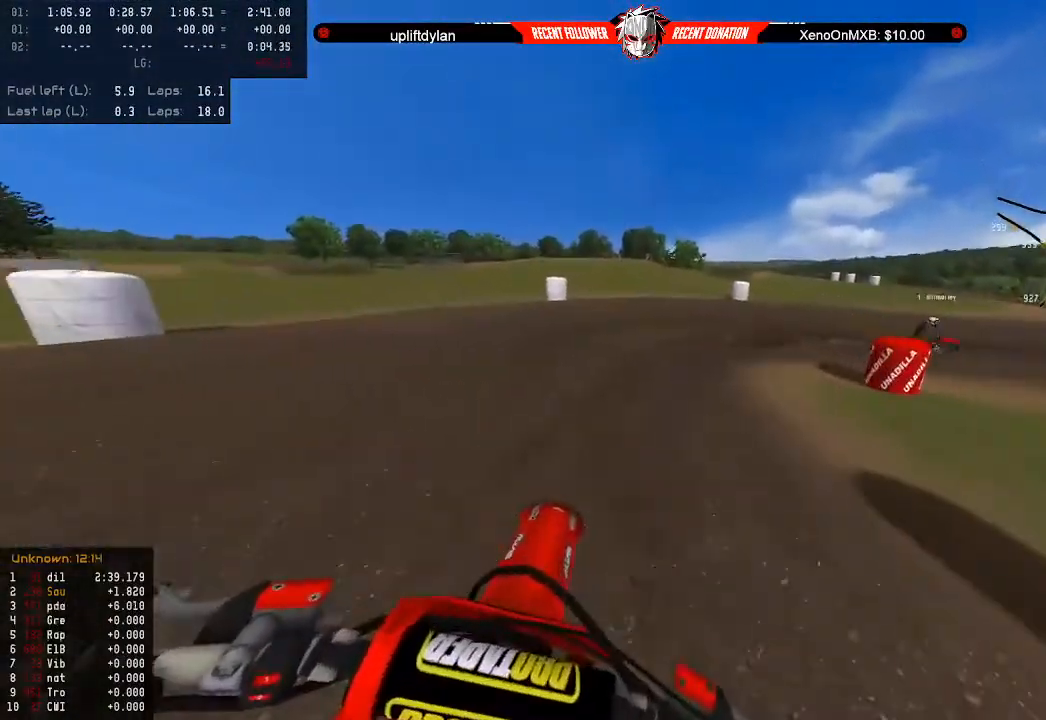
{"buttons": [], "left_stick": "center", "right_stick": "right", "events": [[33, "left_stick", "down-right"], [67, "X", "up"], [167, "L2", "down"], [300, "L2", "up"], [367, "L2", "down"], [467, "L2", "up"], [467, "left_stick", "center"], [467, "right_stick", "right"]]}
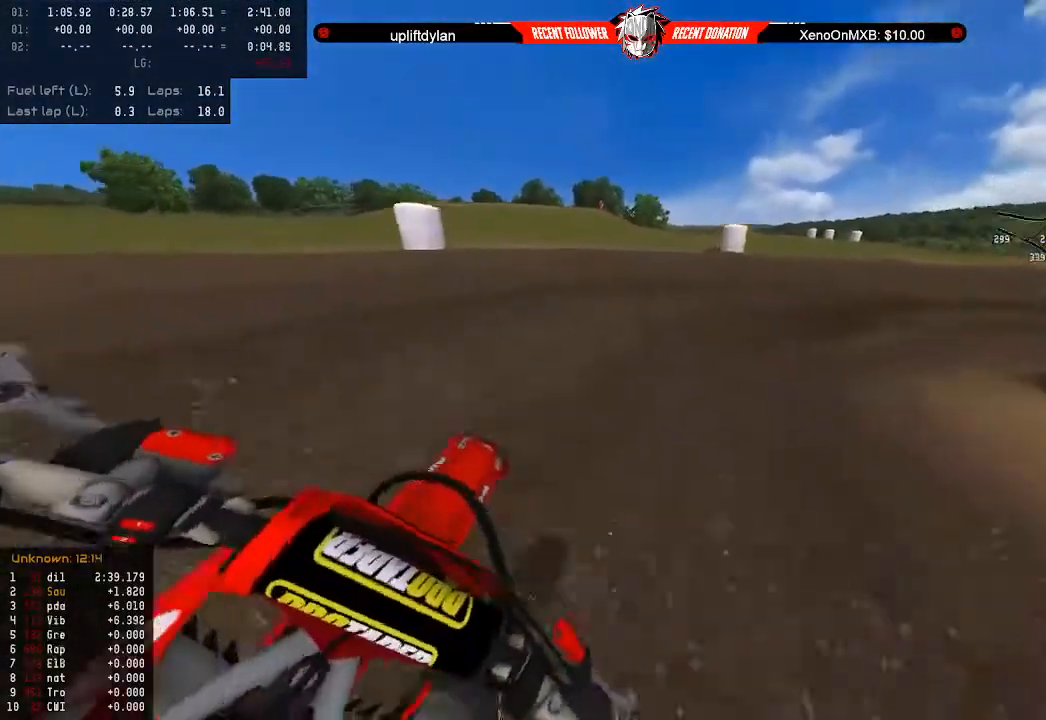
{"buttons": [], "left_stick": "center", "right_stick": "up-right", "events": [[133, "R2", "down"], [267, "R2", "up"], [267, "left_stick", "right"], [333, "R2", "down"], [367, "left_stick", "center"], [400, "R2", "up"], [400, "right_stick", "up-right"]]}